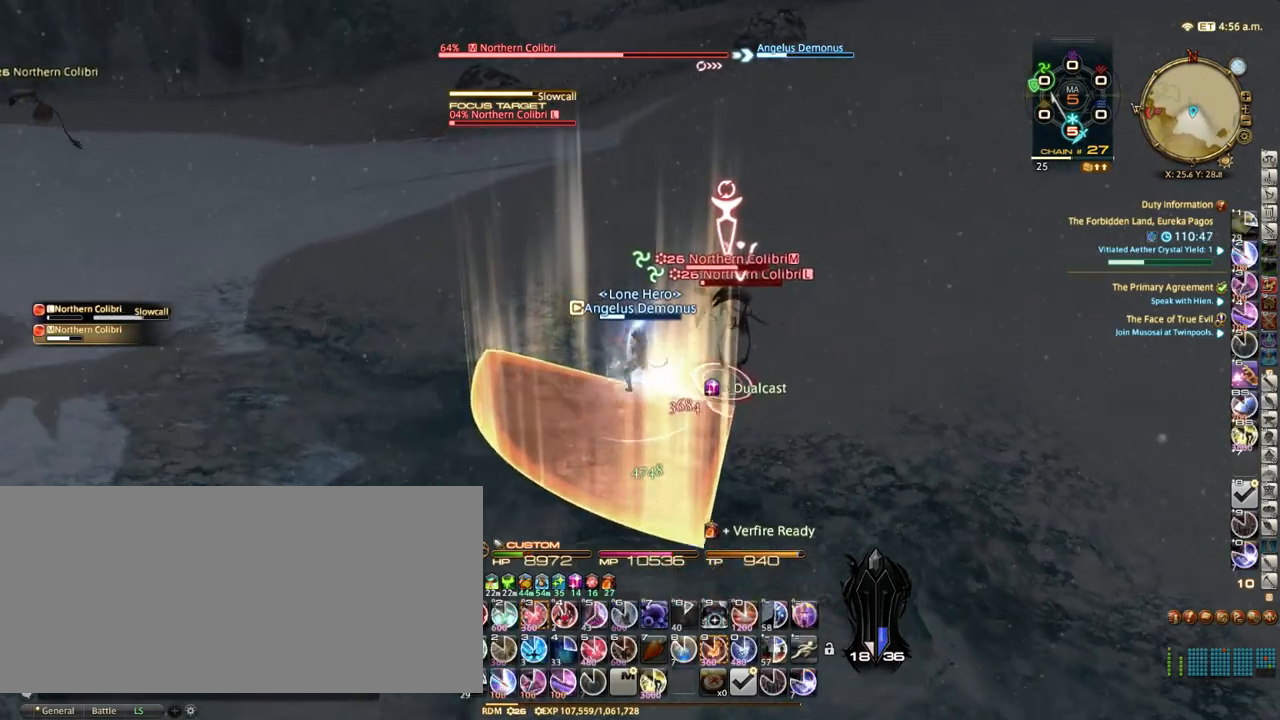
Gameplay with keyboard; each line is a JSON object with the keys held at the frame after it. "events" lists presses ("down") and releases ("up") of ".", "/", "0", "1", "2", "3", "4", "5", "6", "7", "8", "9", "a", "alt_l", "alt_r", "b", "backslash", "backspace", "c", "caps_lock", "comma", "ctrl_l", "ctrl_r", "d", "down", "e", "equals", "escape", "f", "f1", "f10", "f11", "f12", "f2", "f3", "f4", "f5", "f6", "f7", "f8", "f9", "g", "h", "i", "j", "k", "l", "lbracket", "left", "m", "minus", "n", "o", "p", "q", "quote", "r", "rbracket", "return", "right", "s", "semicolon", "shift_l", "shift_r", "space", "super", "t", "tab", "tilde", "u", "up", "v", "w", "x", "y" and "z" between this image and that frame as [ms after this image, input, new state], when the widget could be followed in between. No other keys are recorded. Mouse input is not recorded.
{"keys": ["d", "space", "w"], "events": [[167, "2", "down"], [267, "2", "up"], [300, "2", "down"], [350, "2", "up"], [350, "d", "down"], [367, "alt_r", "up"], [450, "space", "down"]]}
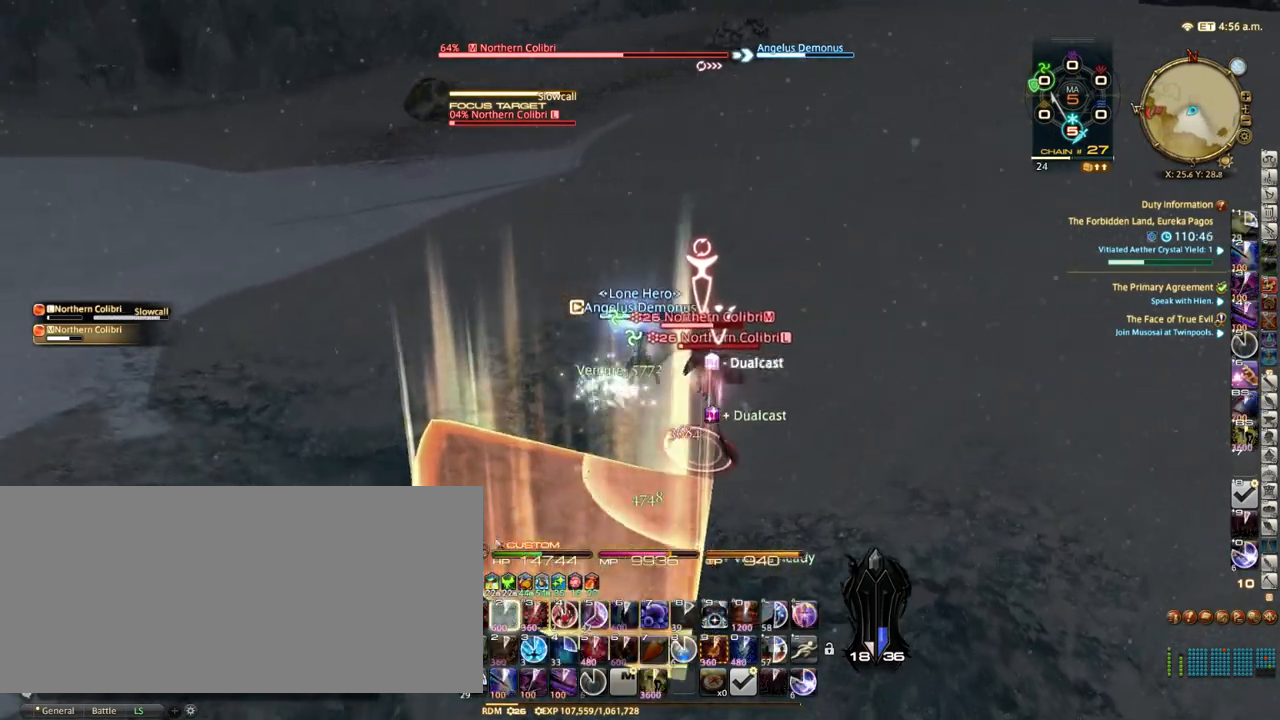
{"keys": ["d", "w"], "events": [[100, "space", "up"], [133, "p", "down"], [283, "p", "up"]]}
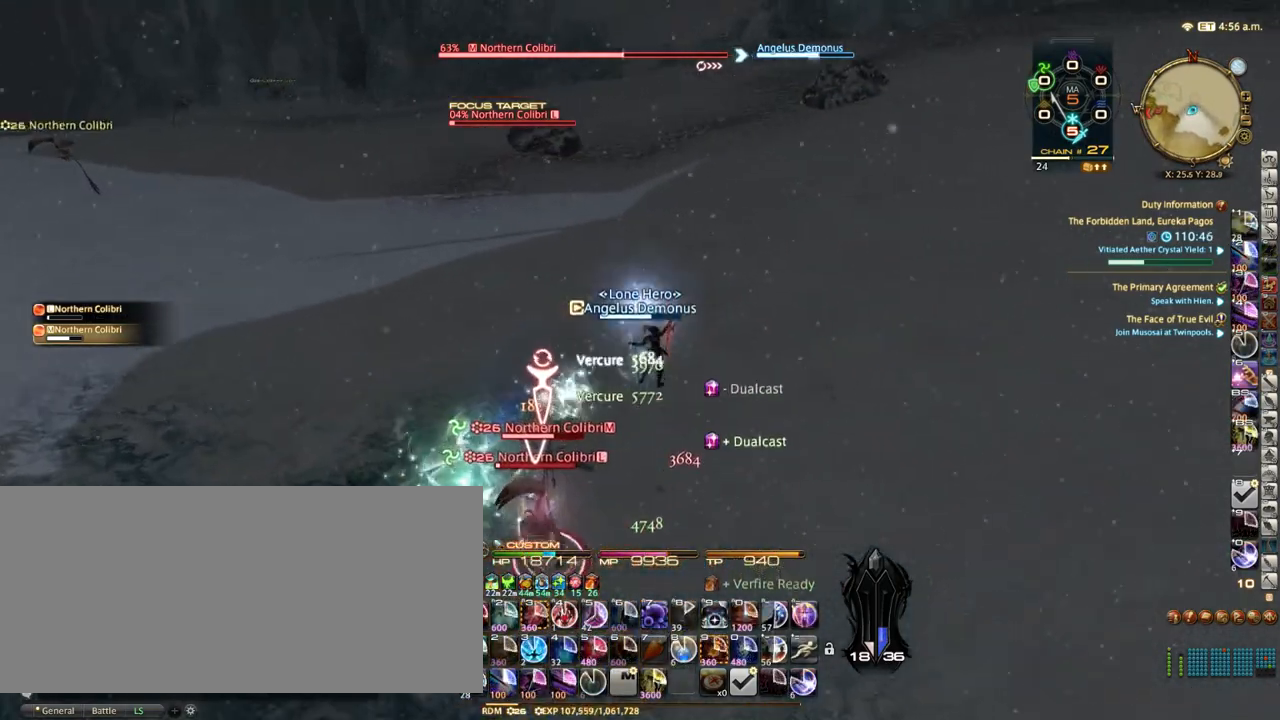
{"keys": ["d"], "events": [[33, "p", "down"], [33, "w", "up"], [267, "space", "down"], [383, "p", "up"], [383, "space", "up"]]}
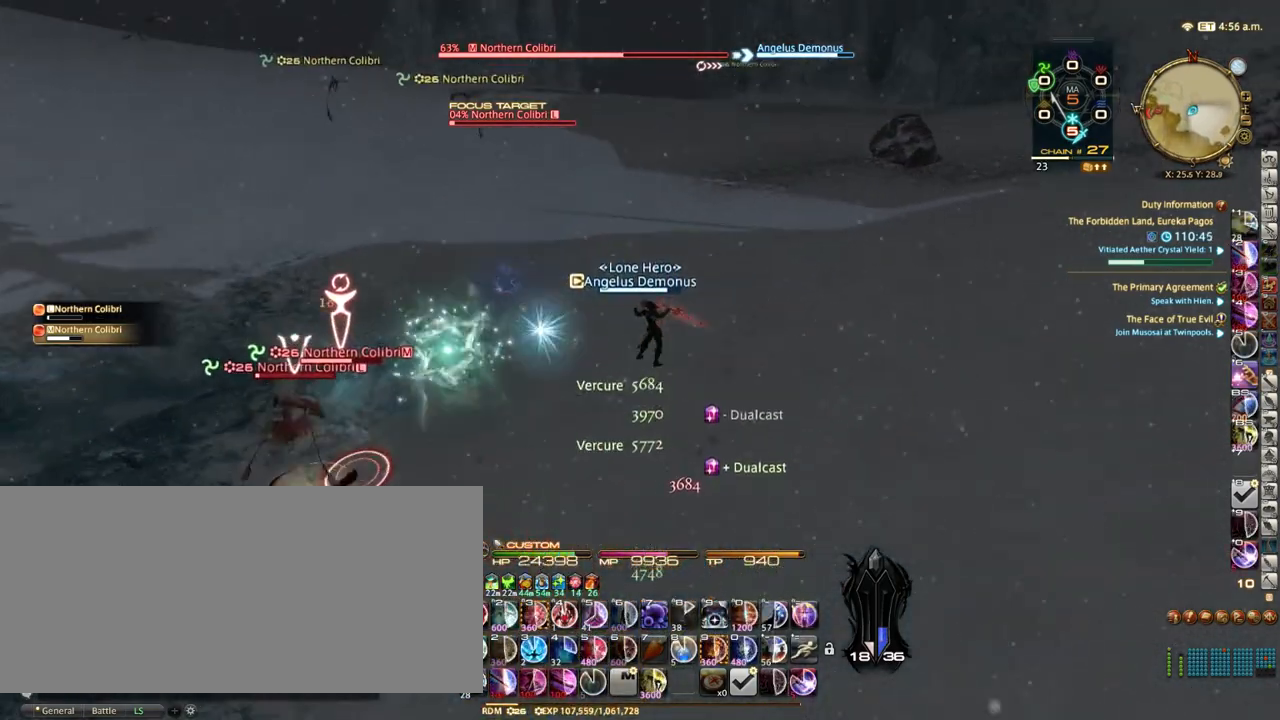
{"keys": ["d", "s"], "events": [[67, "p", "down"], [167, "p", "up"], [233, "p", "down"], [350, "p", "up"], [400, "s", "down"], [433, "p", "down"], [500, "p", "up"]]}
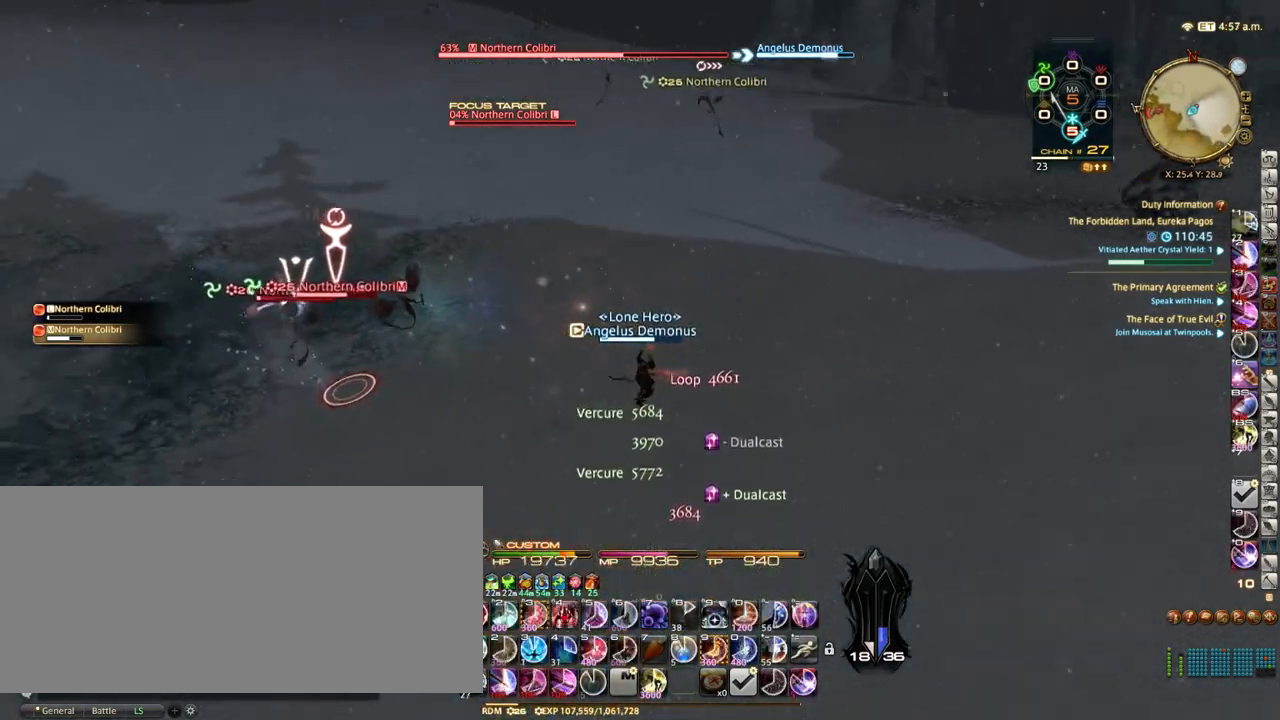
{"keys": ["alt_r"], "events": [[83, "p", "down"], [267, "p", "up"], [367, "s", "up"], [400, "alt_r", "down"], [400, "d", "up"]]}
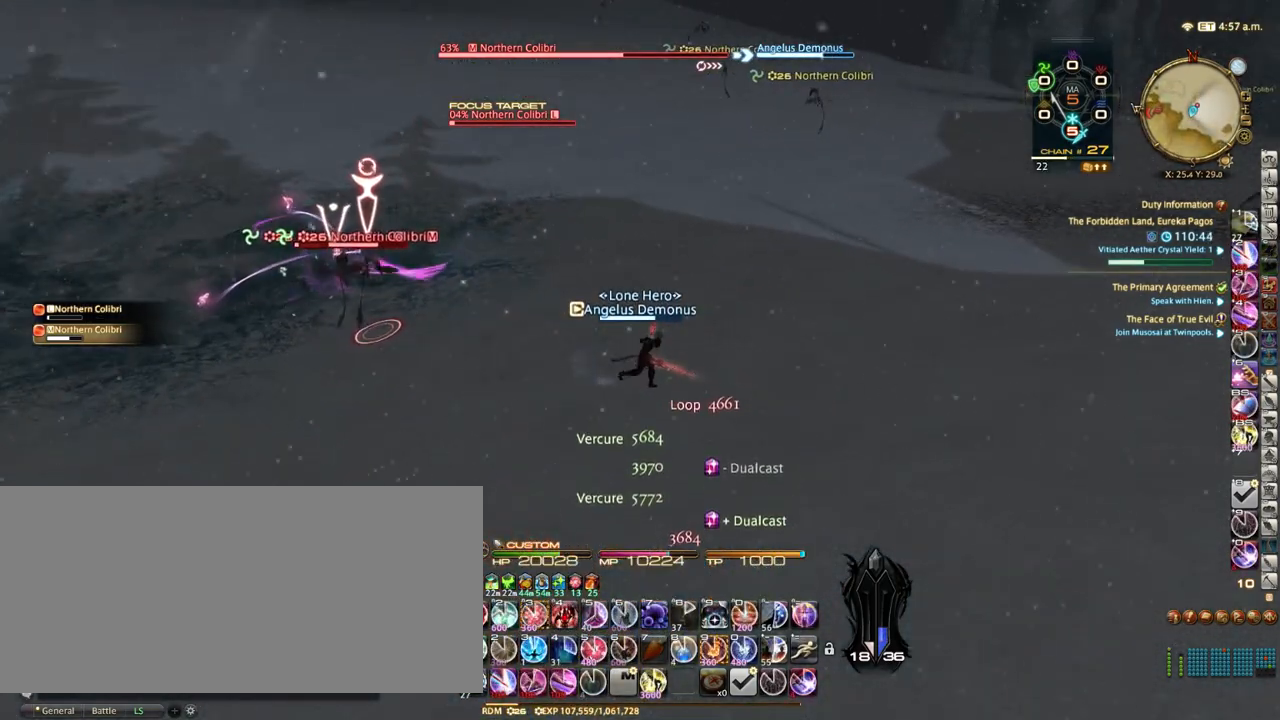
{"keys": ["3", "alt_r"], "events": [[33, "3", "down"], [50, "3", "up"], [183, "3", "down"], [217, "3", "up"], [283, "3", "down"], [350, "3", "up"], [433, "3", "down"]]}
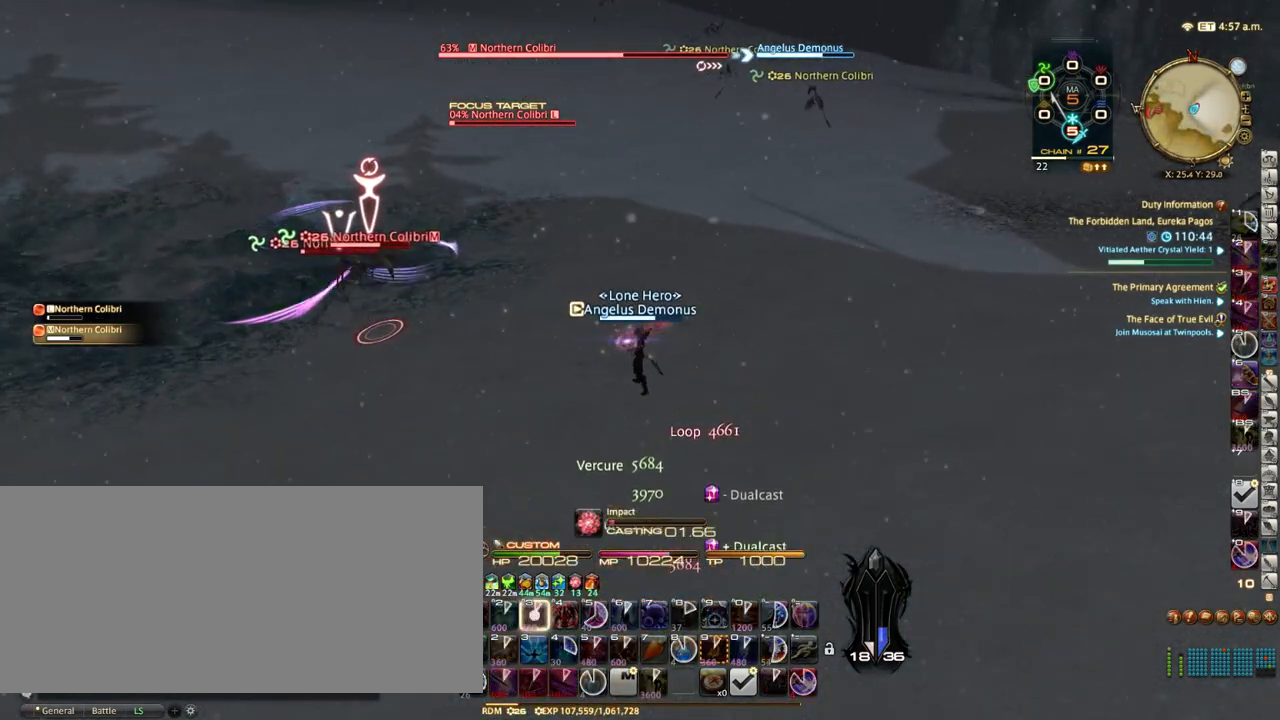
{"keys": [], "events": [[33, "3", "up"], [33, "alt_r", "up"], [183, "p", "down"], [317, "p", "up"]]}
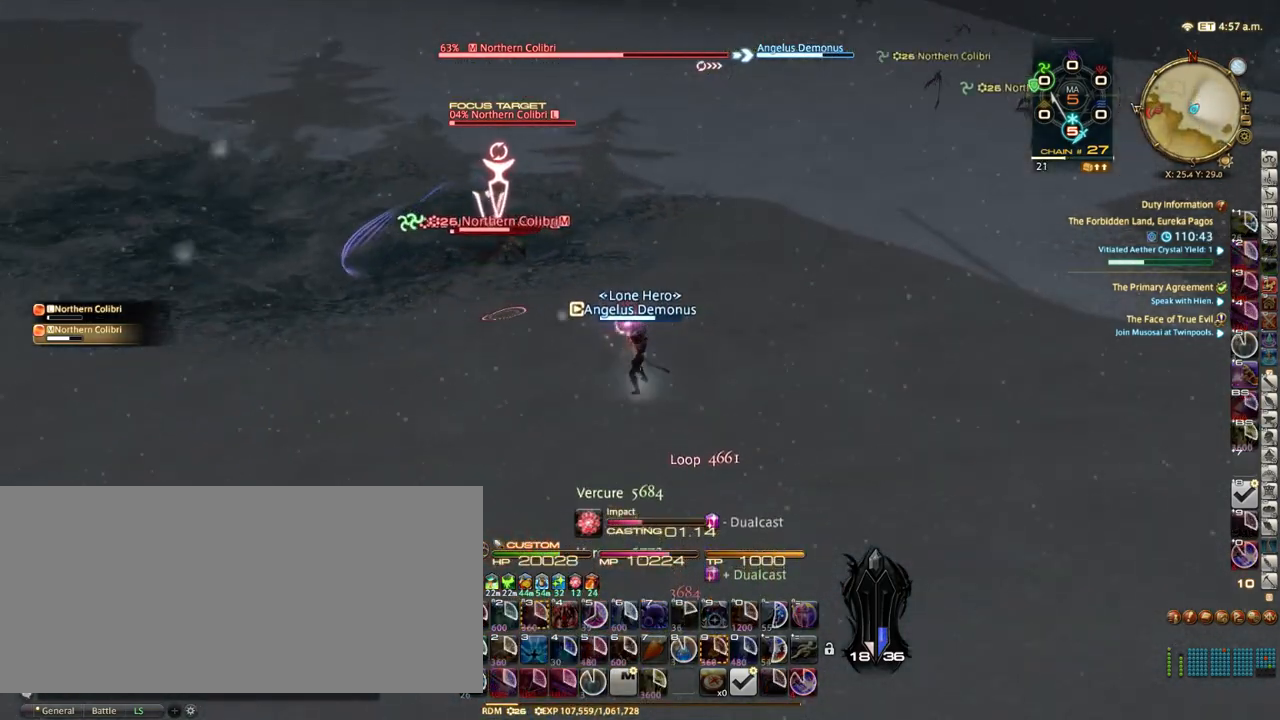
{"keys": ["rbracket"], "events": [[450, "rbracket", "down"]]}
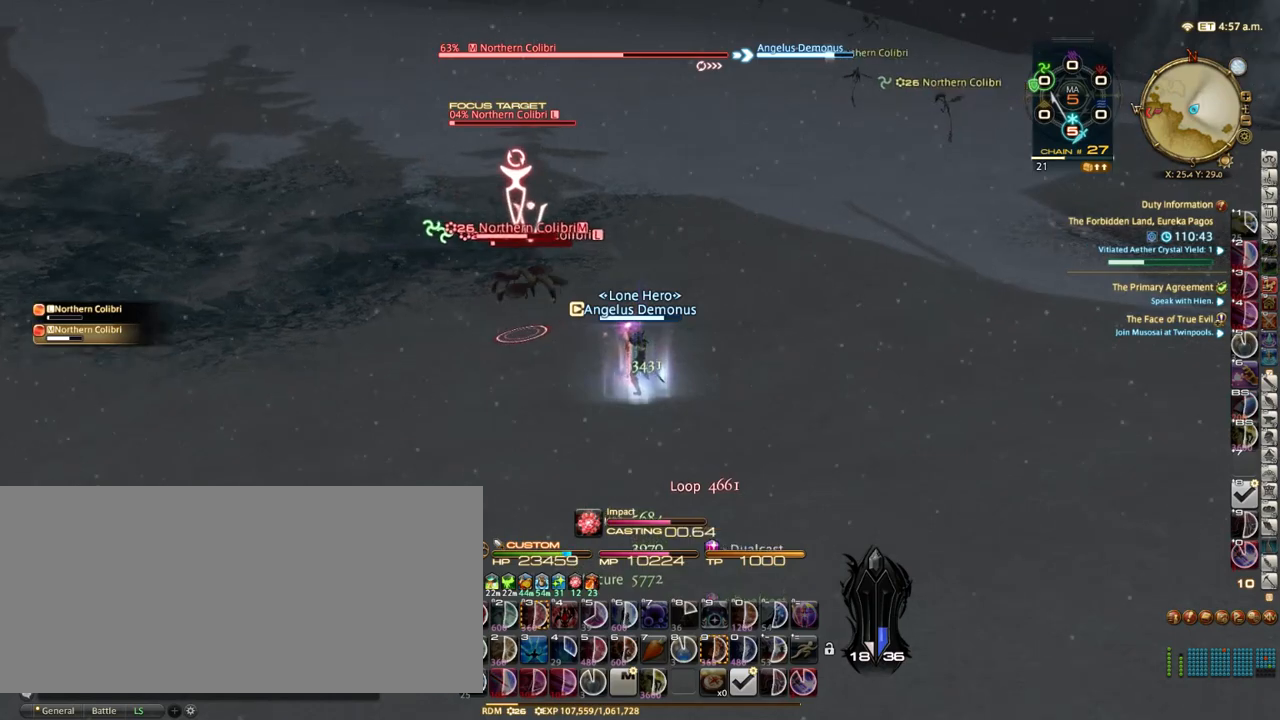
{"keys": ["d", "rbracket", "s"], "events": [[17, "rbracket", "up"], [150, "rbracket", "down"], [200, "rbracket", "up"], [267, "rbracket", "down"], [317, "s", "down"], [367, "d", "down"], [367, "rbracket", "up"], [467, "rbracket", "down"]]}
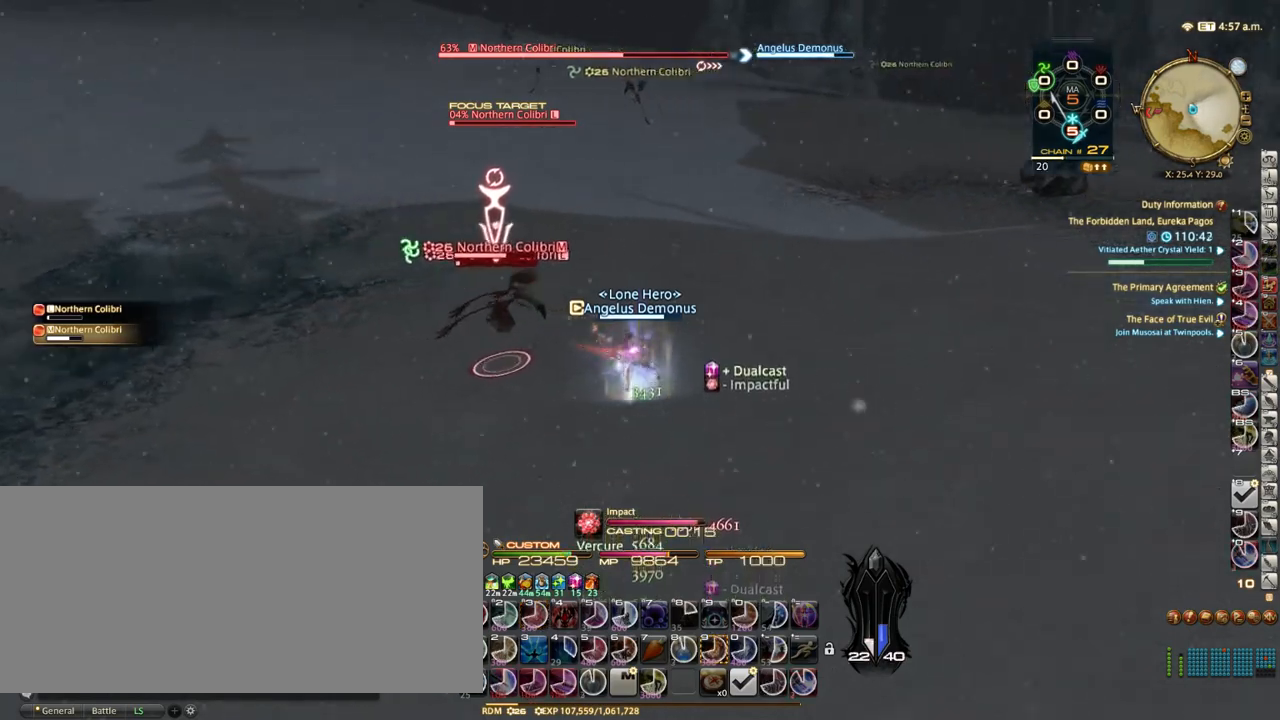
{"keys": ["1", "d", "s"], "events": [[17, "space", "down"], [100, "rbracket", "up"], [133, "space", "up"], [467, "1", "down"]]}
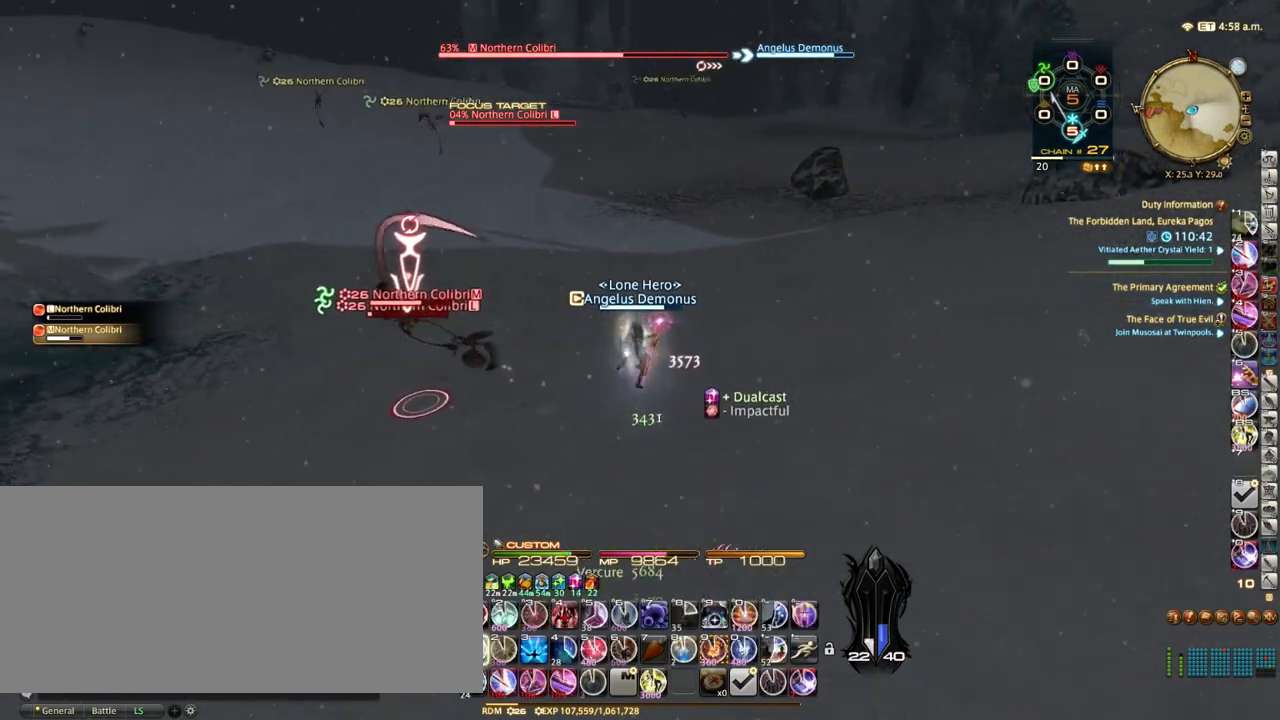
{"keys": ["d", "s"], "events": [[17, "1", "up"], [117, "1", "down"], [167, "1", "up"], [250, "p", "down"], [283, "space", "down"], [367, "p", "up"], [417, "space", "up"]]}
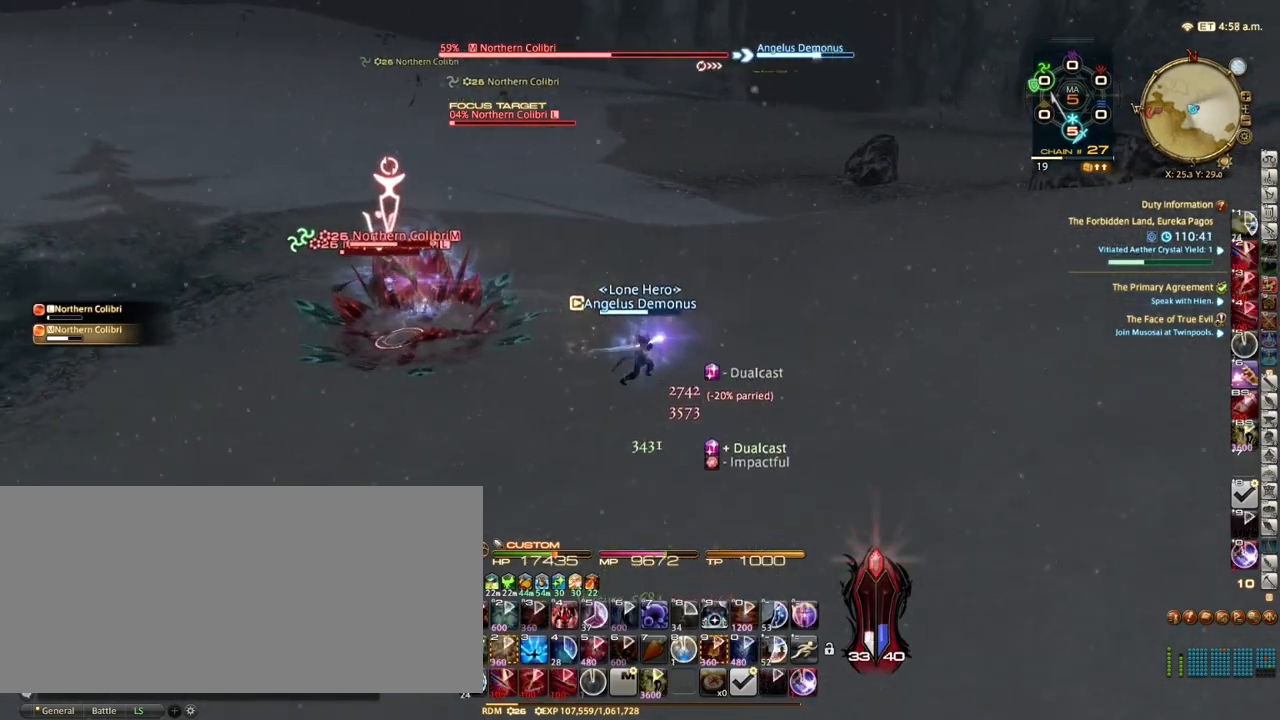
{"keys": ["d", "return", "s"], "events": [[117, "d", "up"], [317, "3", "down"], [417, "3", "up"], [500, "d", "down"], [500, "return", "down"]]}
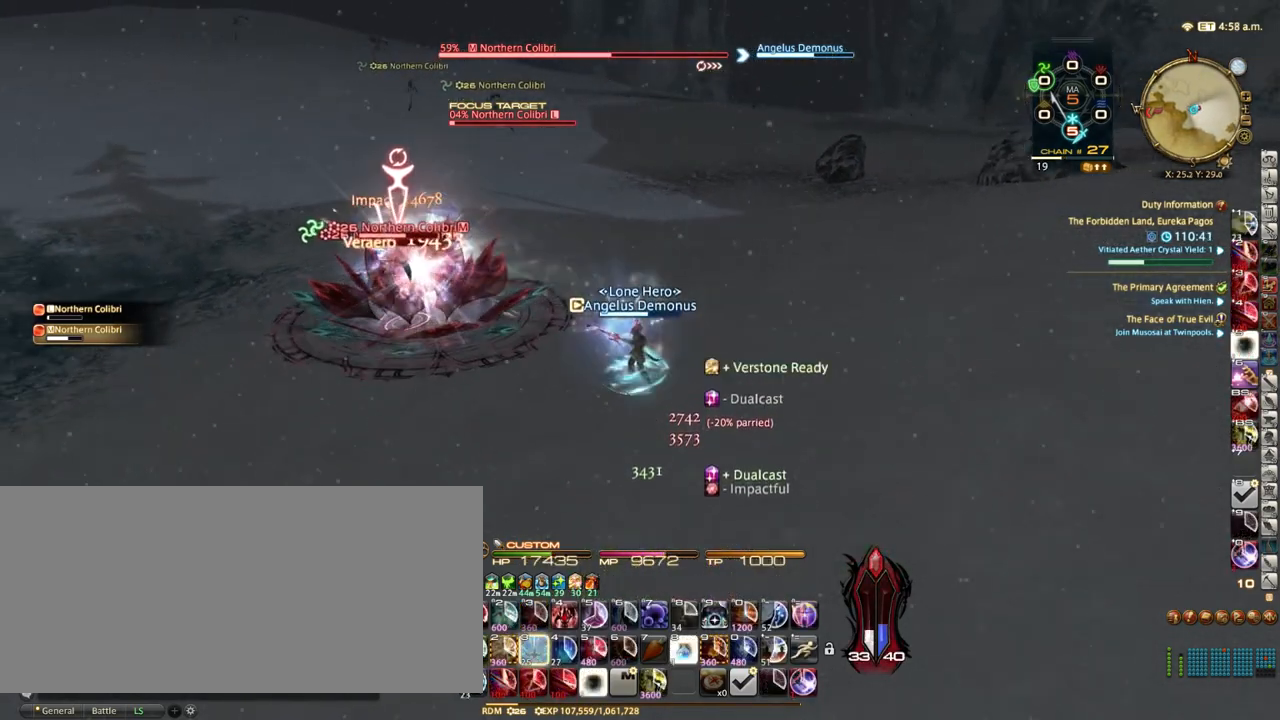
{"keys": ["4", "alt_r"], "events": [[83, "return", "up"], [83, "s", "up"], [83, "space", "down"], [233, "space", "up"], [300, "d", "up"], [350, "alt_r", "down"], [483, "4", "down"]]}